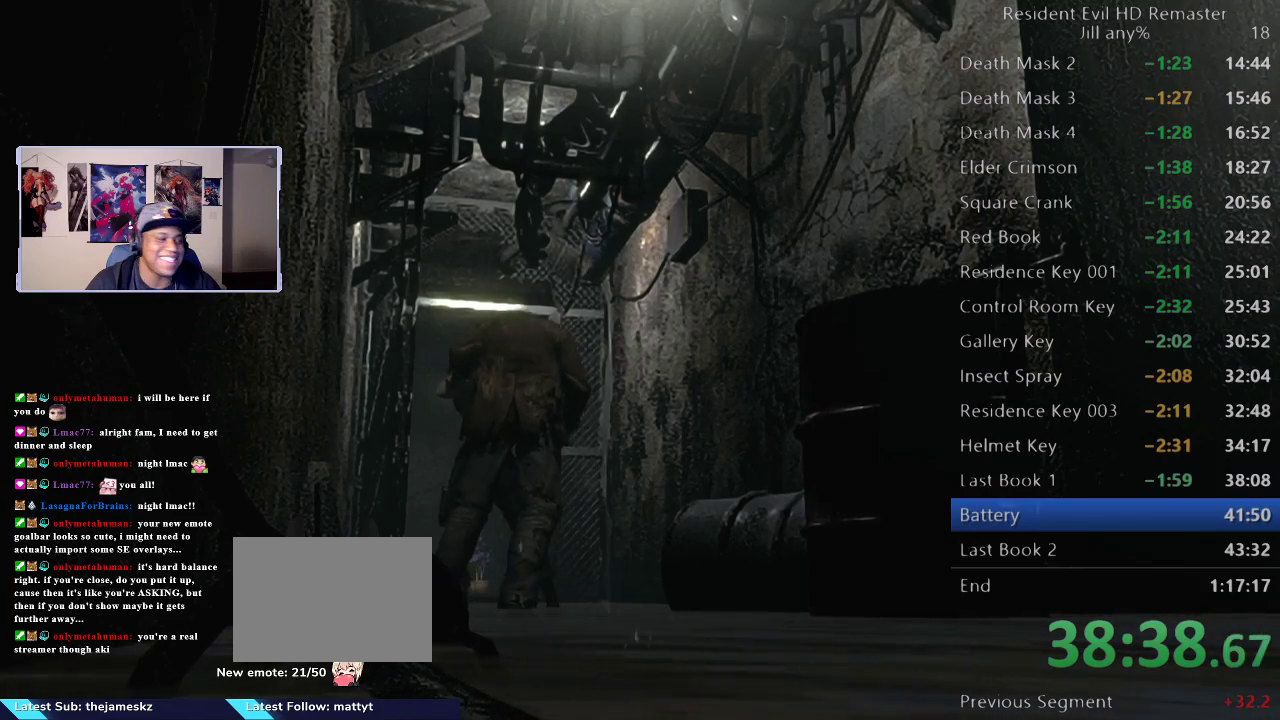
Gameplay with a controller (Xbox layout); each line is a JSON object with the inputs held at the frame after it. "events" lists button and stick changes between this image and that frame as [ms after this image, input, new state], when the widget could be followed in between.
{"buttons": [], "left_stick": "center", "right_stick": "down", "events": [[83, "right_stick", "down-right"], [167, "right_stick", "down"], [233, "right_stick", "down-left"], [283, "right_stick", "left"], [383, "left_stick", "center"], [400, "right_stick", "down"]]}
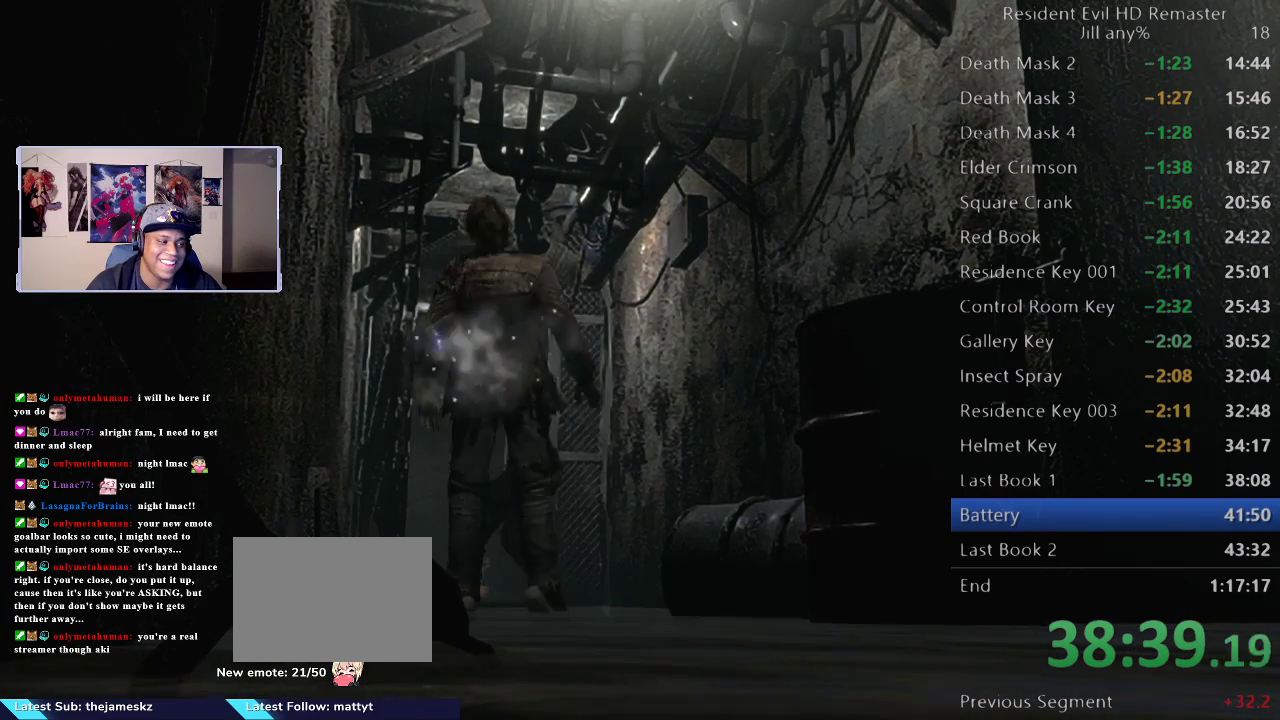
{"buttons": [], "left_stick": "down-right", "right_stick": "center", "events": [[17, "right_stick", "down-left"], [67, "left_stick", "down"], [100, "right_stick", "center"], [133, "left_stick", "down-right"], [283, "right_stick", "down"], [400, "right_stick", "center"]]}
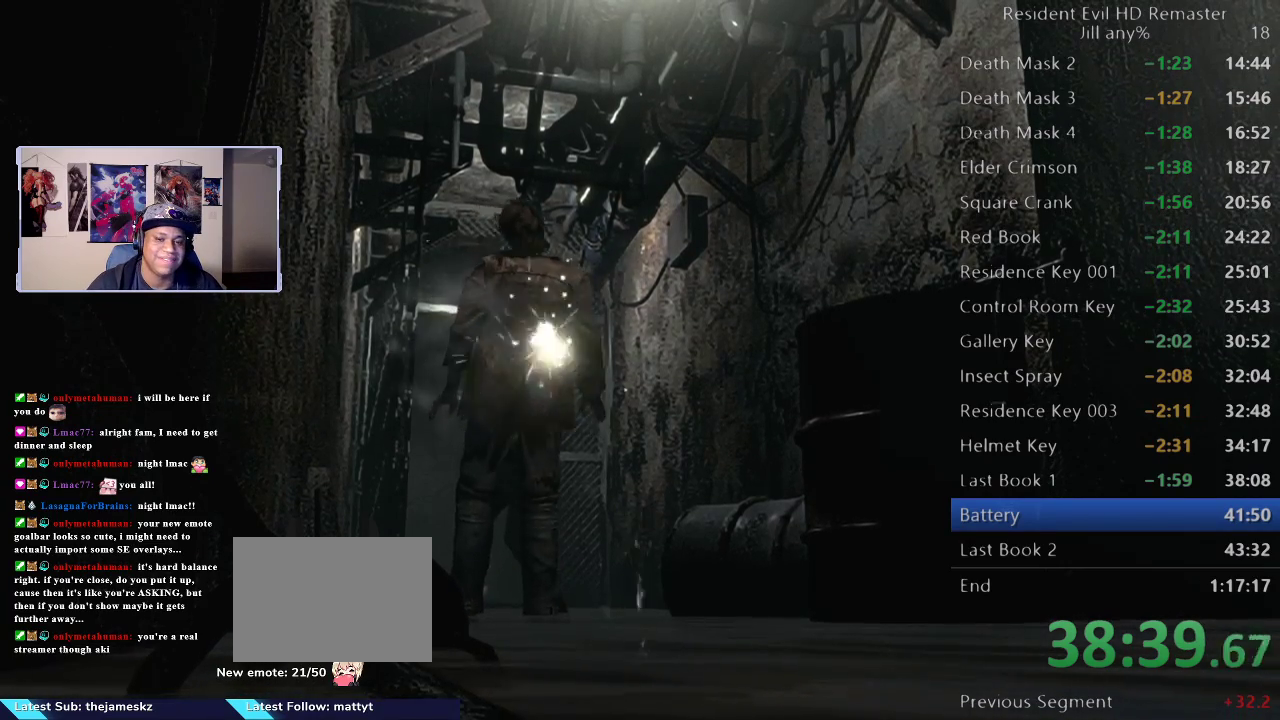
{"buttons": [], "left_stick": "down-right", "right_stick": "center", "events": []}
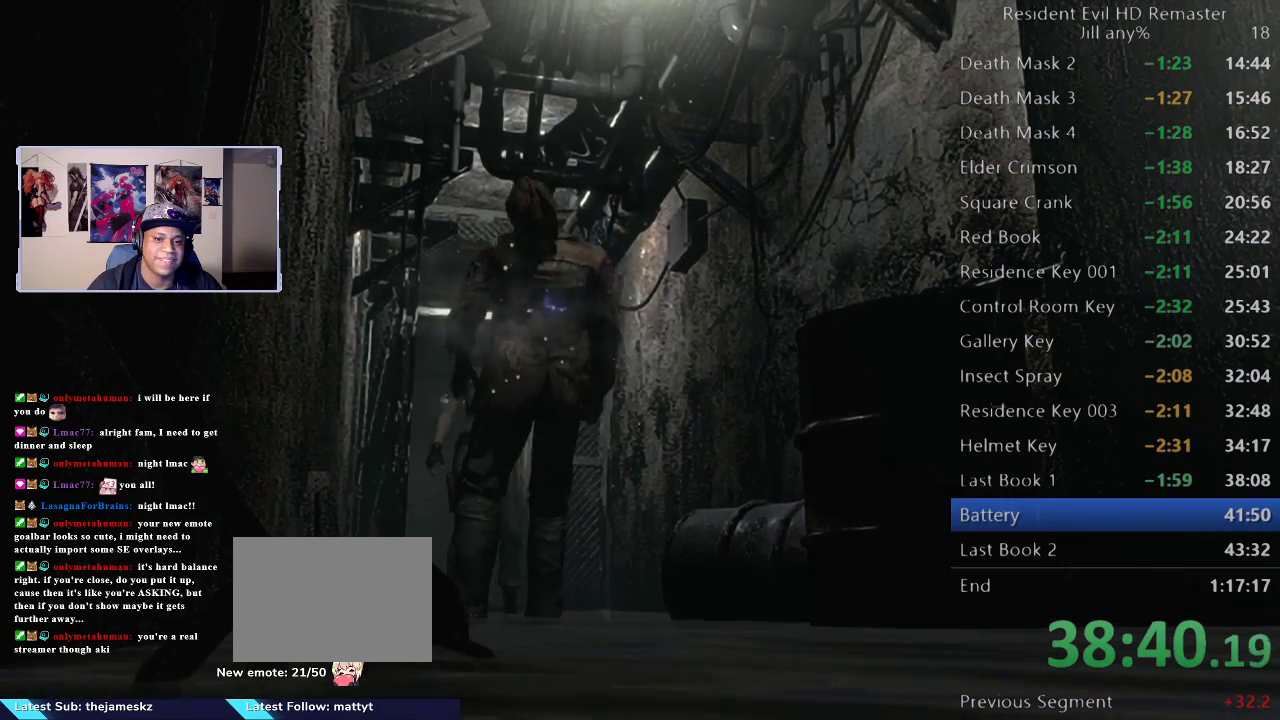
{"buttons": [], "left_stick": "down-right", "right_stick": "center", "events": []}
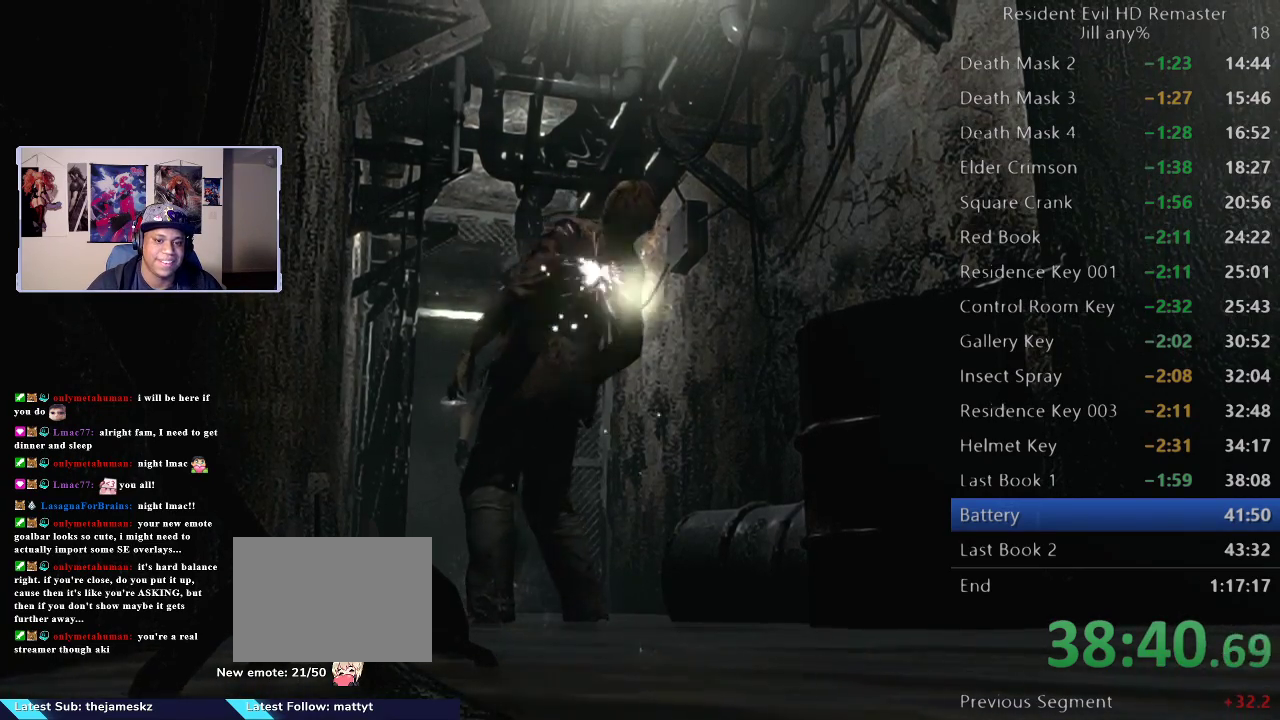
{"buttons": [], "left_stick": "down", "right_stick": "center", "events": [[500, "left_stick", "down"]]}
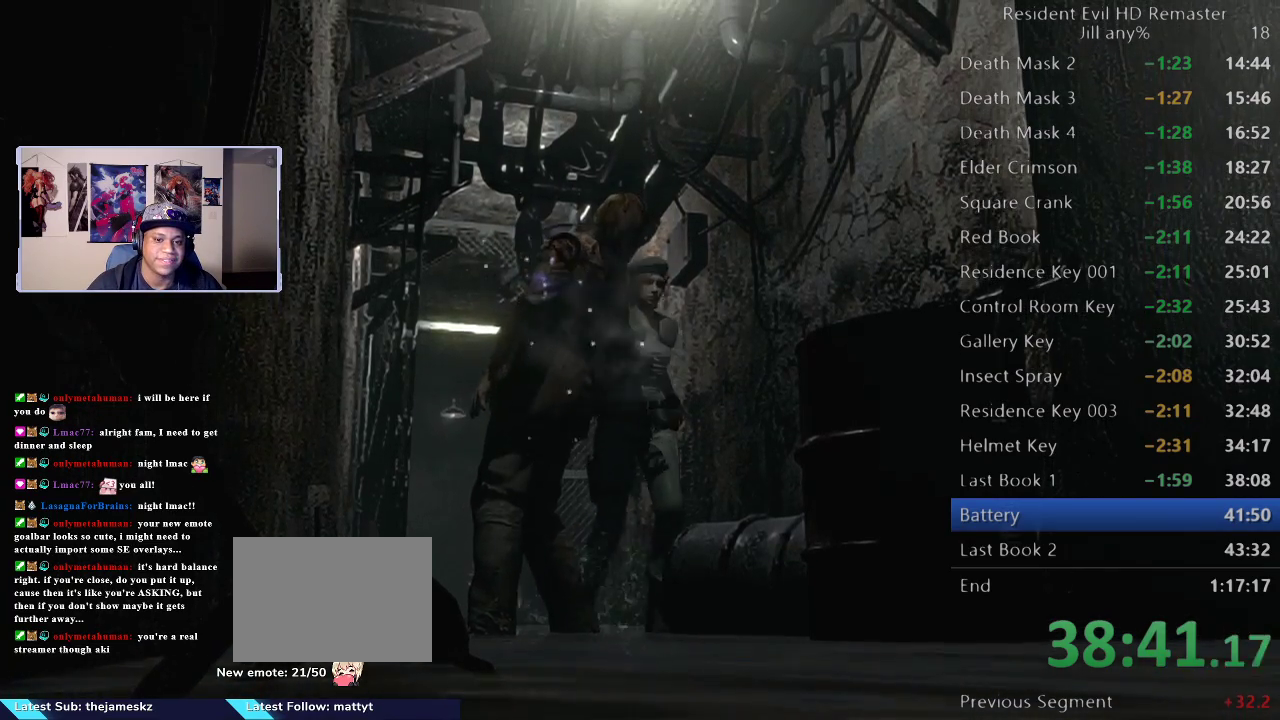
{"buttons": [], "left_stick": "down", "right_stick": "center", "events": []}
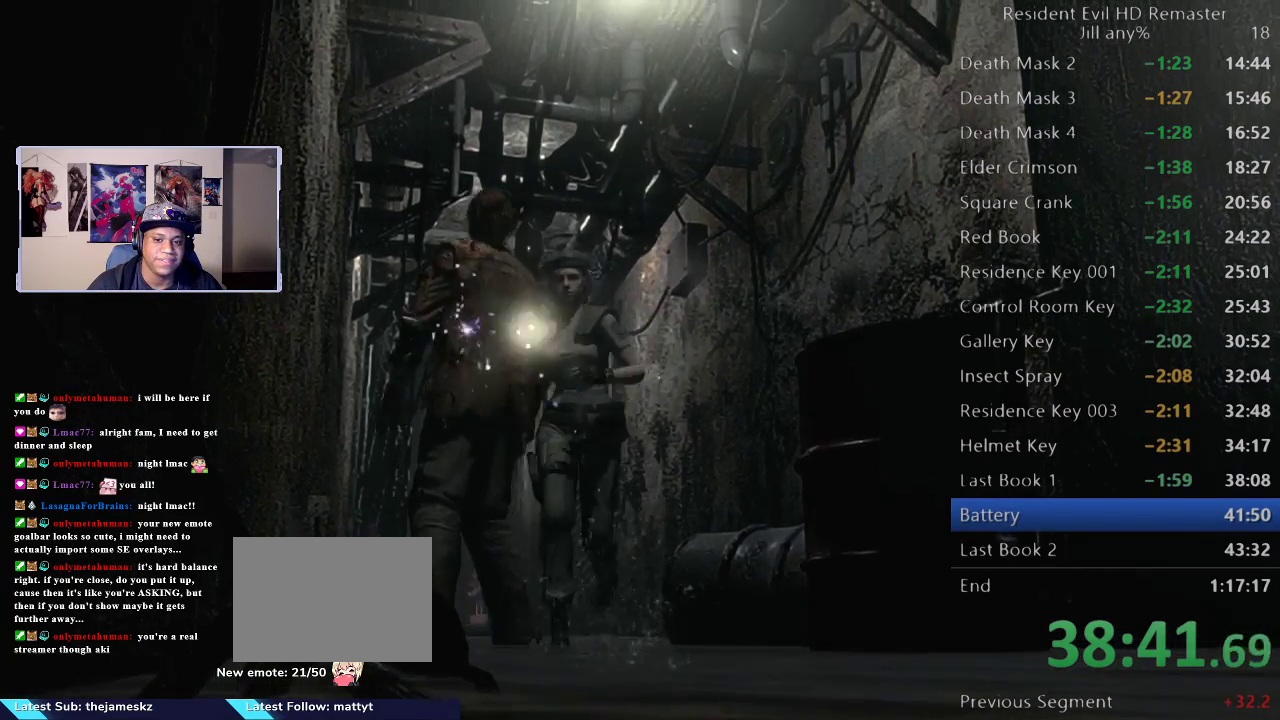
{"buttons": [], "left_stick": "down", "right_stick": "center", "events": []}
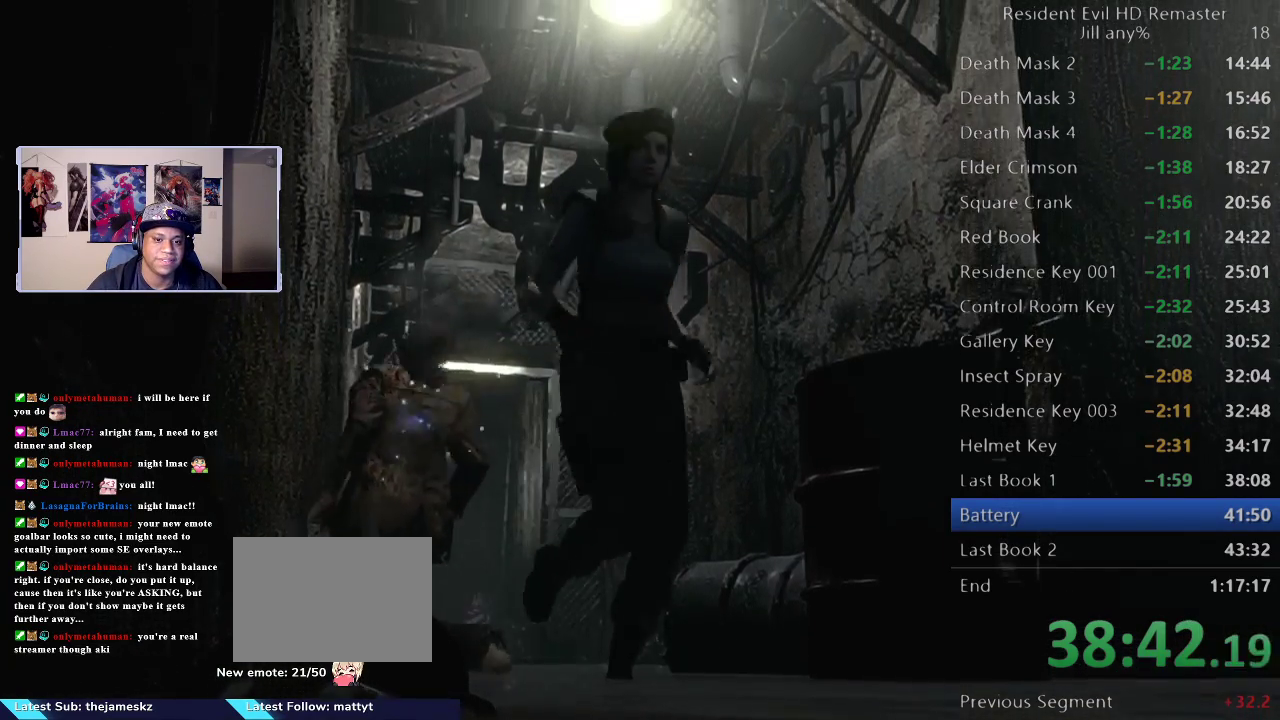
{"buttons": [], "left_stick": "down-right", "right_stick": "center", "events": [[233, "left_stick", "down-right"], [300, "R1", "down"], [350, "R1", "up"]]}
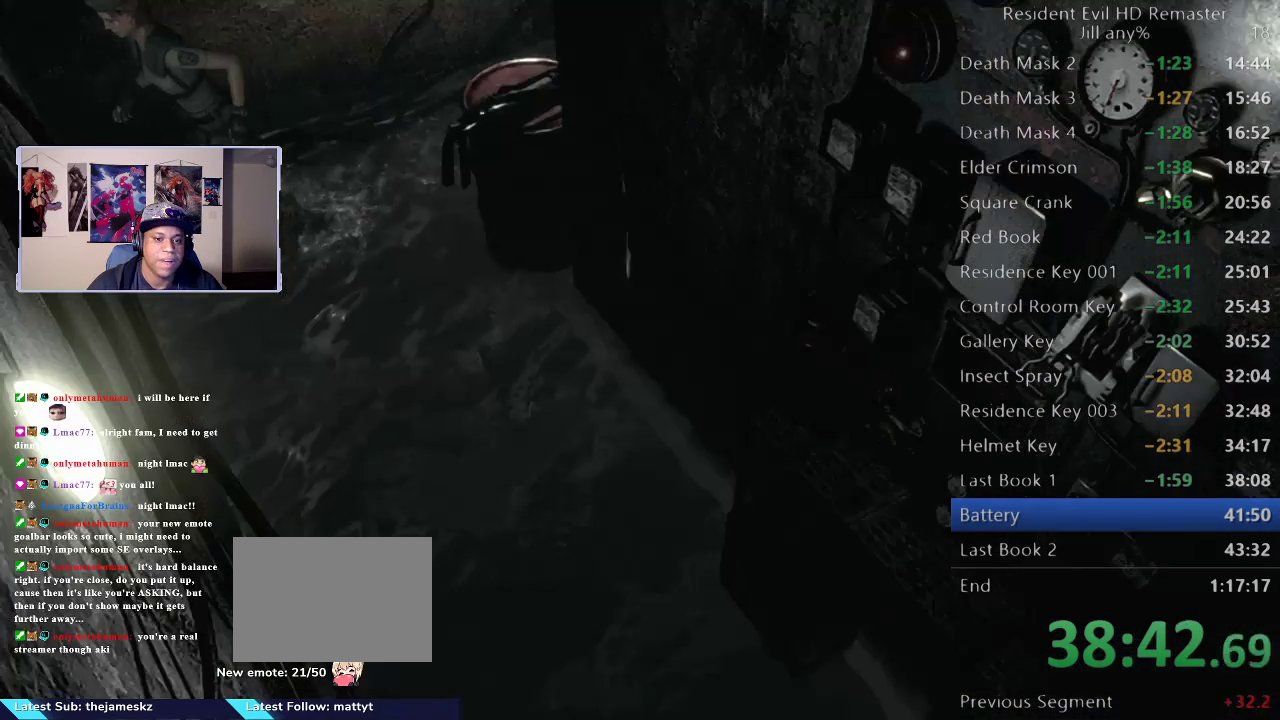
{"buttons": [], "left_stick": "down-right", "right_stick": "center", "events": [[233, "left_stick", "right"], [317, "left_stick", "down-right"]]}
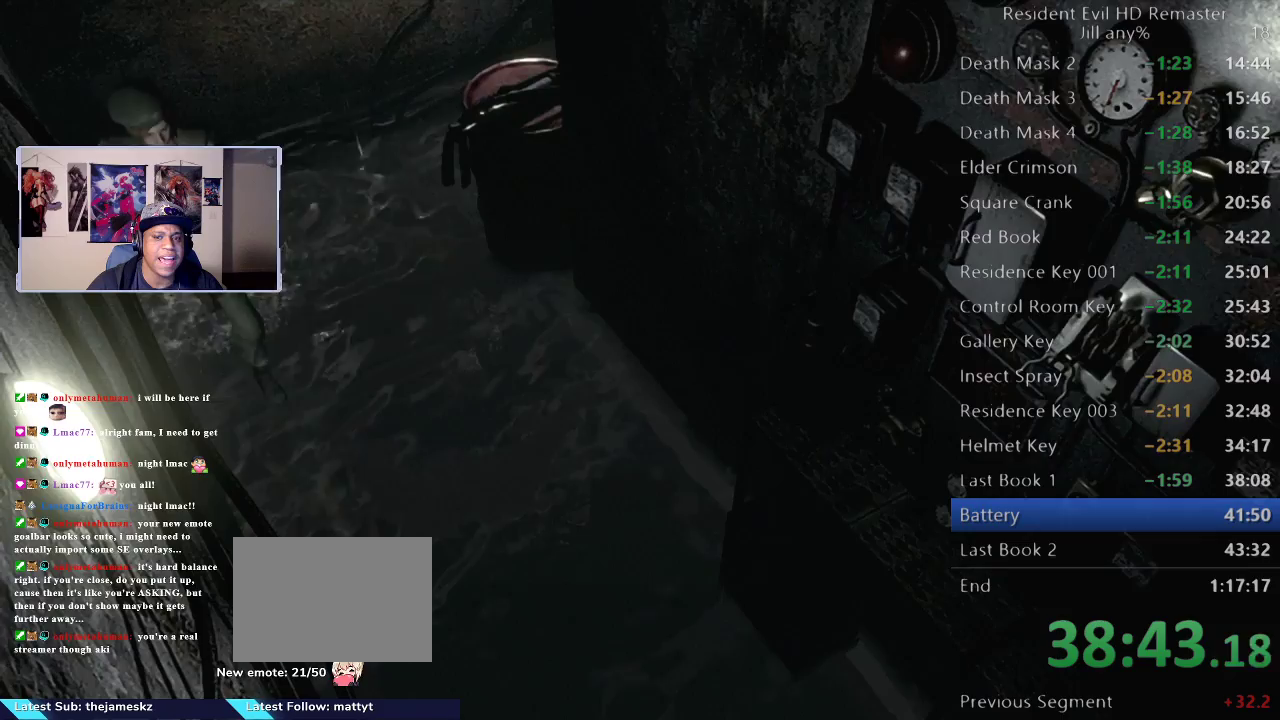
{"buttons": [], "left_stick": "down-right", "right_stick": "center", "events": [[283, "left_stick", "down"], [383, "left_stick", "down-right"]]}
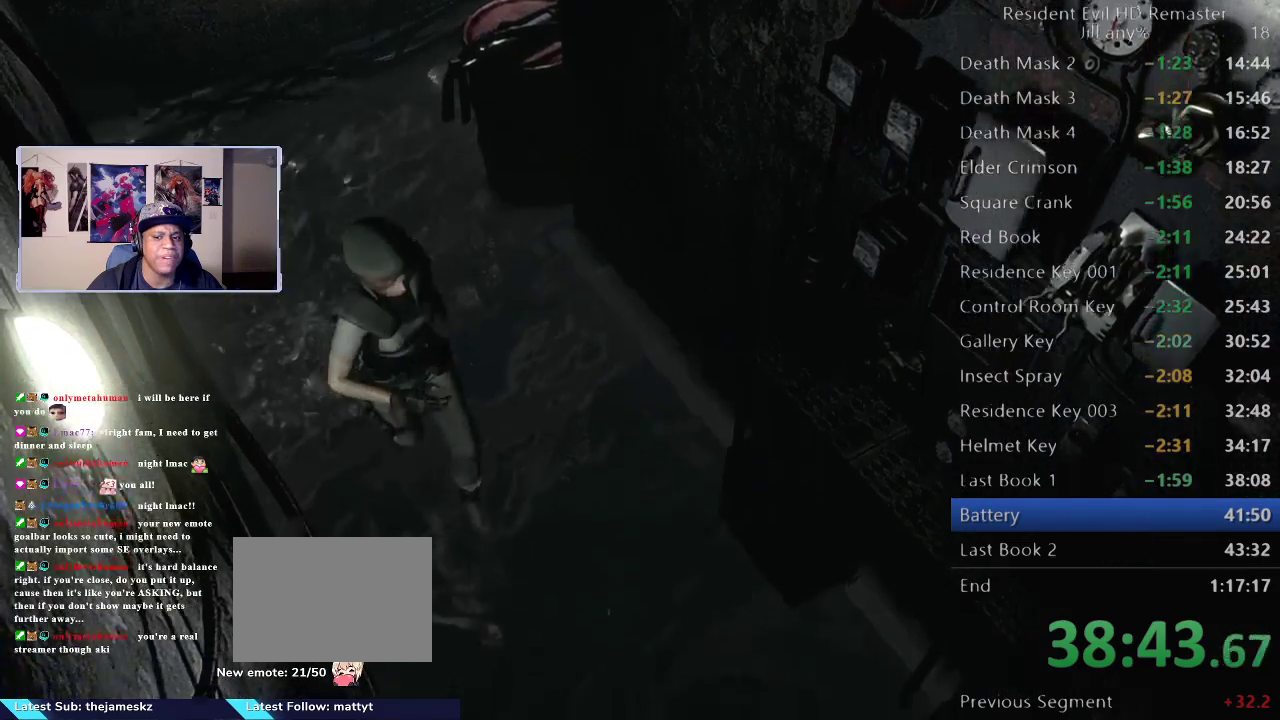
{"buttons": ["A"], "left_stick": "right", "right_stick": "center", "events": [[317, "left_stick", "right"], [500, "A", "down"]]}
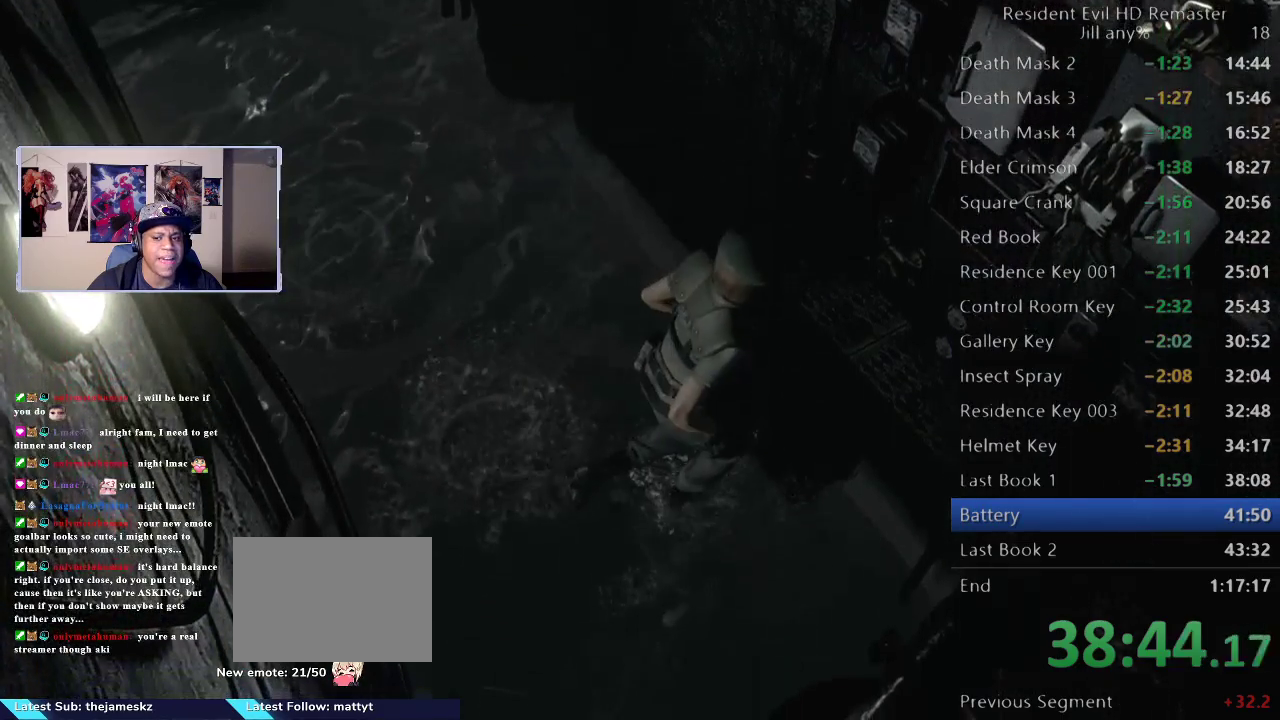
{"buttons": ["A"], "left_stick": "center", "right_stick": "center", "events": [[133, "left_stick", "center"], [283, "A", "up"], [367, "A", "down"]]}
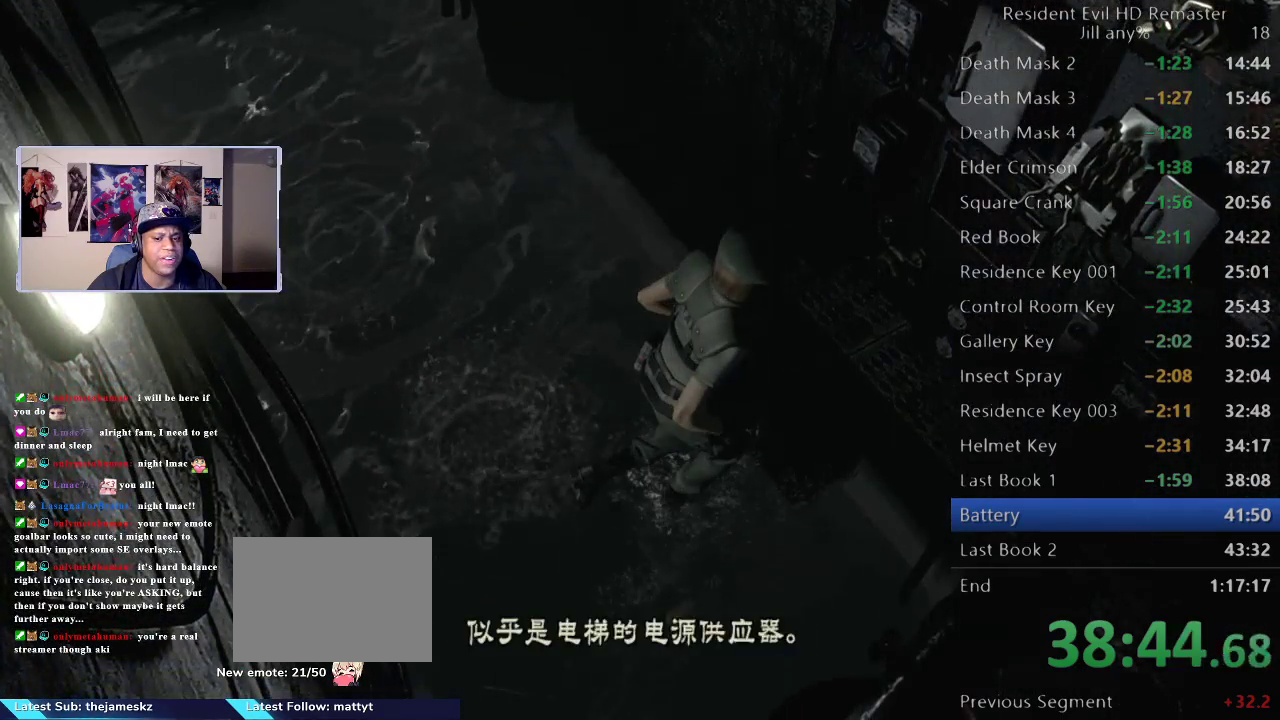
{"buttons": ["A"], "left_stick": "center", "right_stick": "center", "events": [[17, "A", "up"], [117, "A", "down"], [267, "A", "up"], [417, "A", "down"]]}
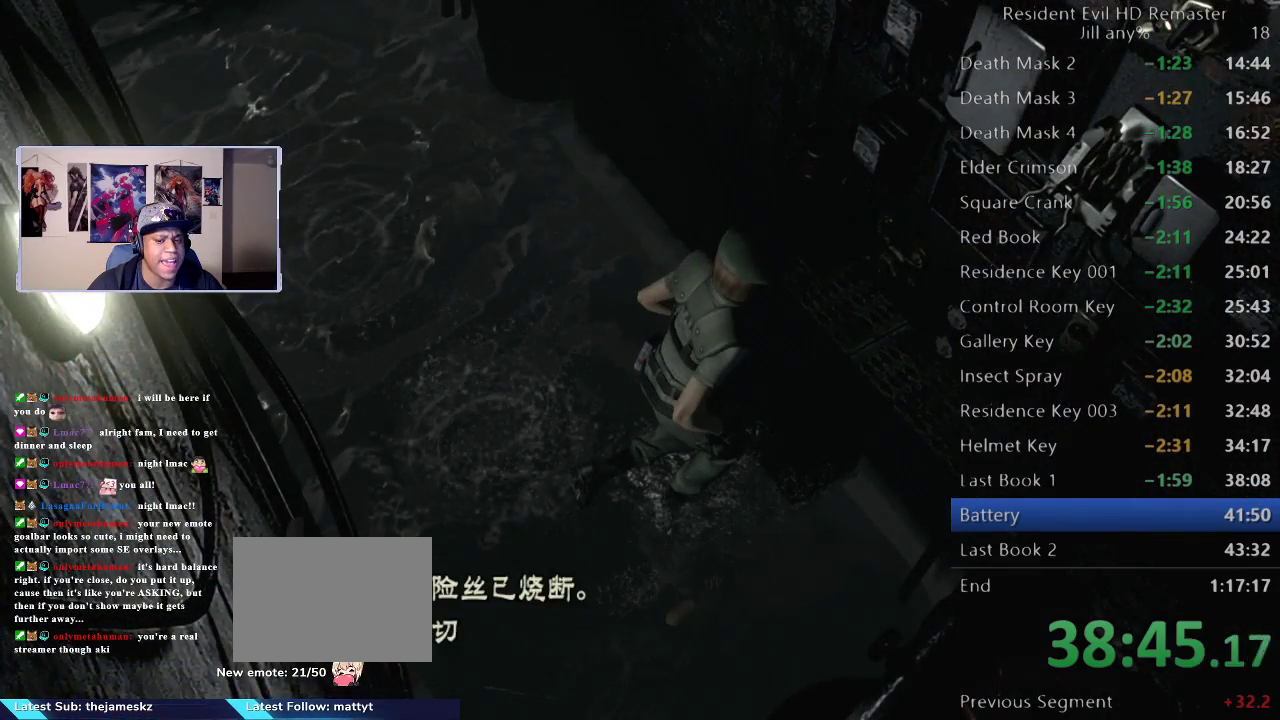
{"buttons": [], "left_stick": "center", "right_stick": "center", "events": [[83, "A", "up"], [250, "A", "down"], [383, "A", "up"]]}
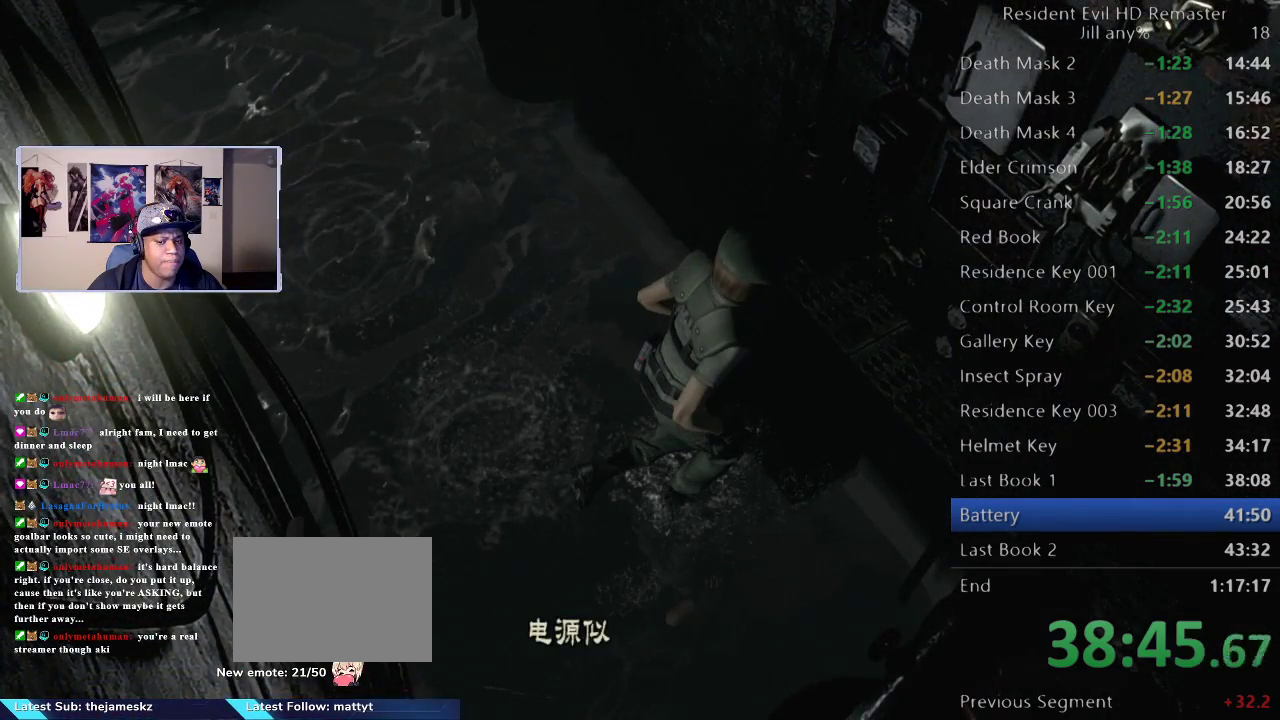
{"buttons": [], "left_stick": "up-left", "right_stick": "center", "events": [[167, "A", "down"], [167, "left_stick", "up-left"], [283, "A", "up"], [383, "A", "down"], [500, "A", "up"]]}
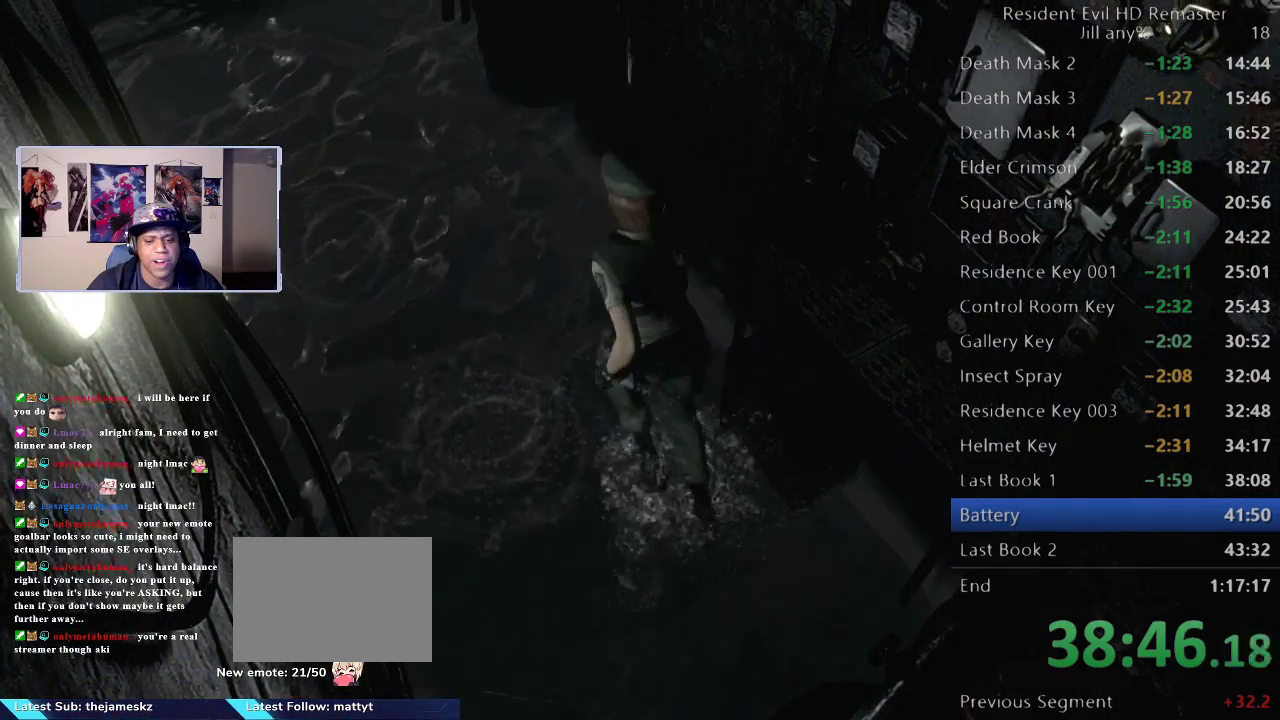
{"buttons": [], "left_stick": "up-left", "right_stick": "center", "events": []}
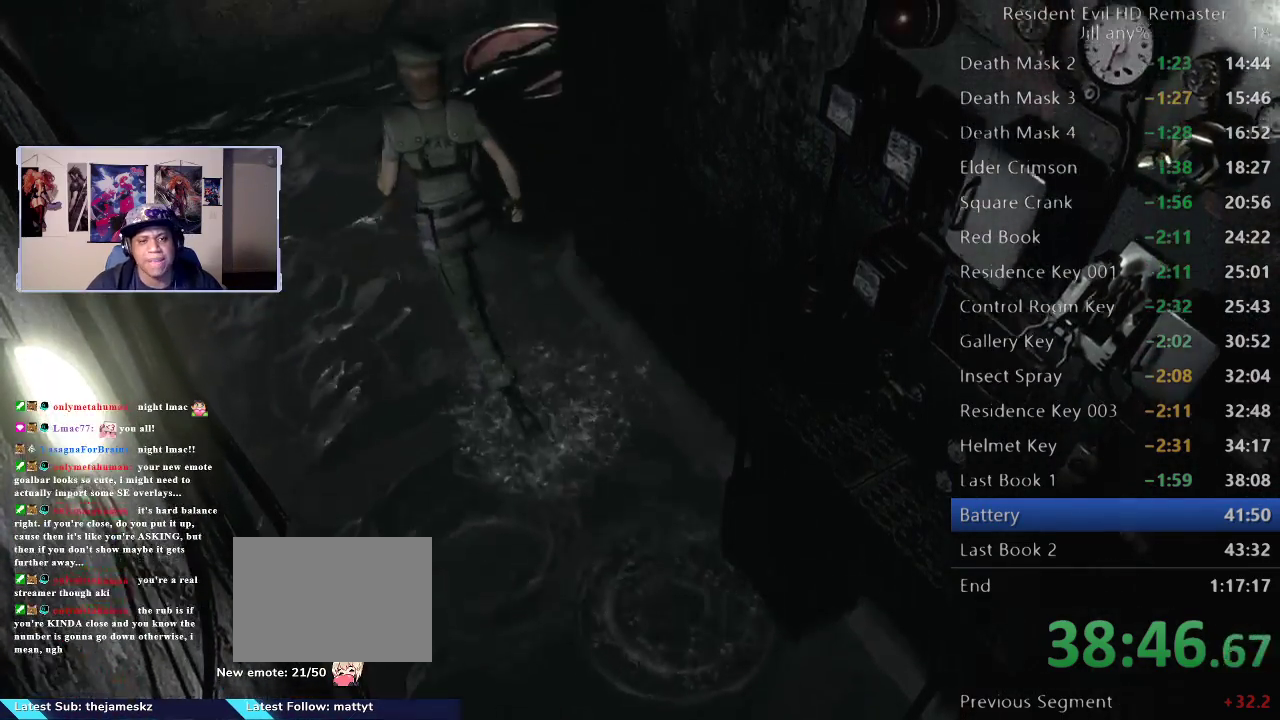
{"buttons": [], "left_stick": "up", "right_stick": "center", "events": [[417, "left_stick", "up"]]}
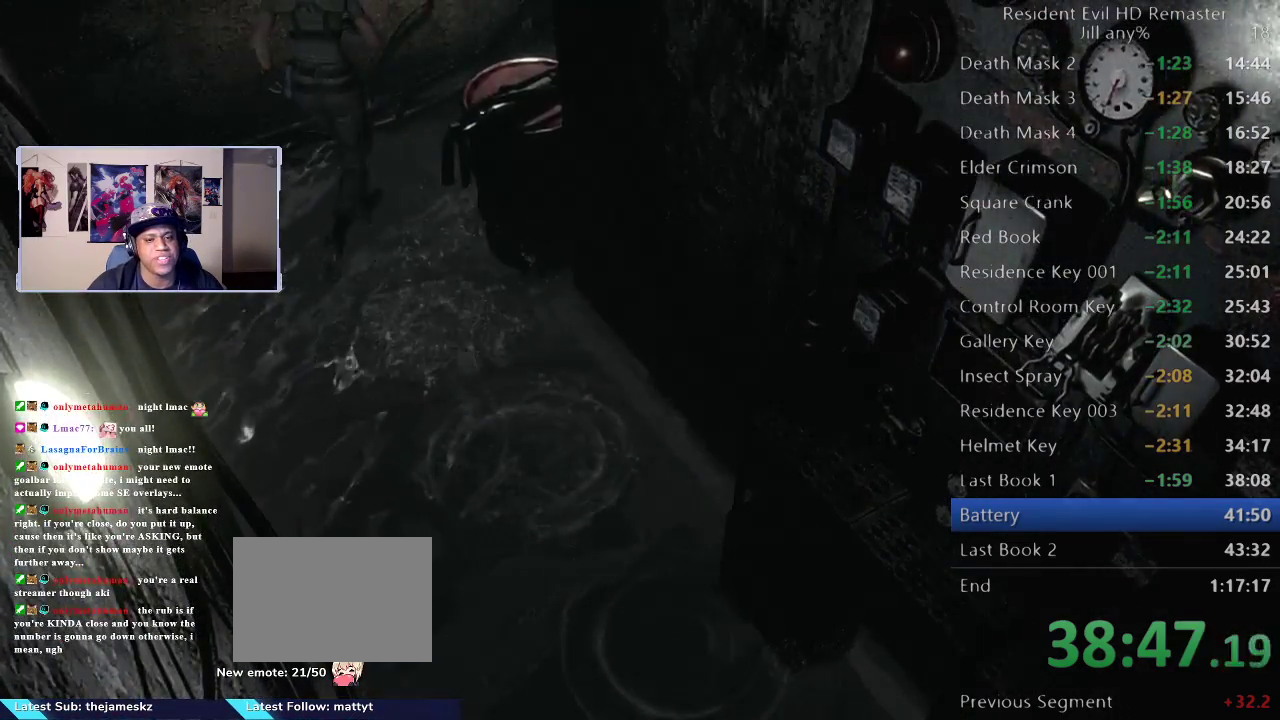
{"buttons": [], "left_stick": "up", "right_stick": "center", "events": []}
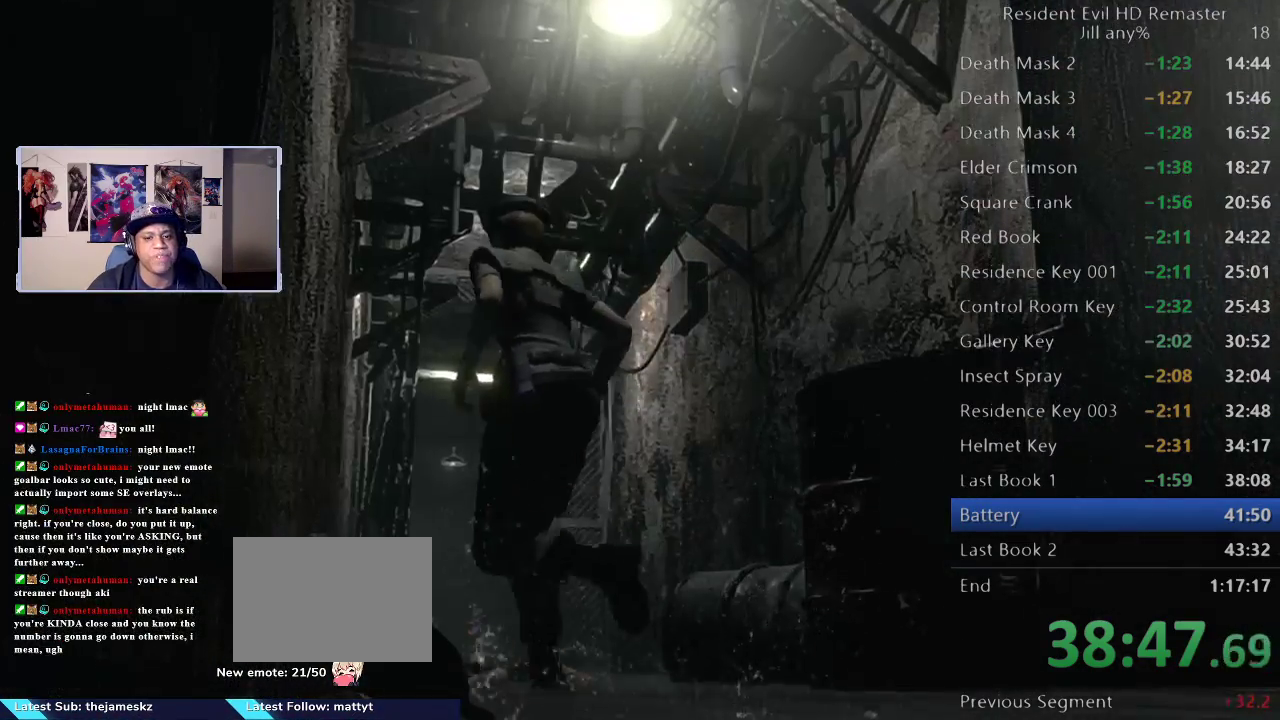
{"buttons": [], "left_stick": "up", "right_stick": "center", "events": [[33, "left_stick", "up-right"], [233, "left_stick", "up"], [317, "left_stick", "up-right"], [400, "left_stick", "up"]]}
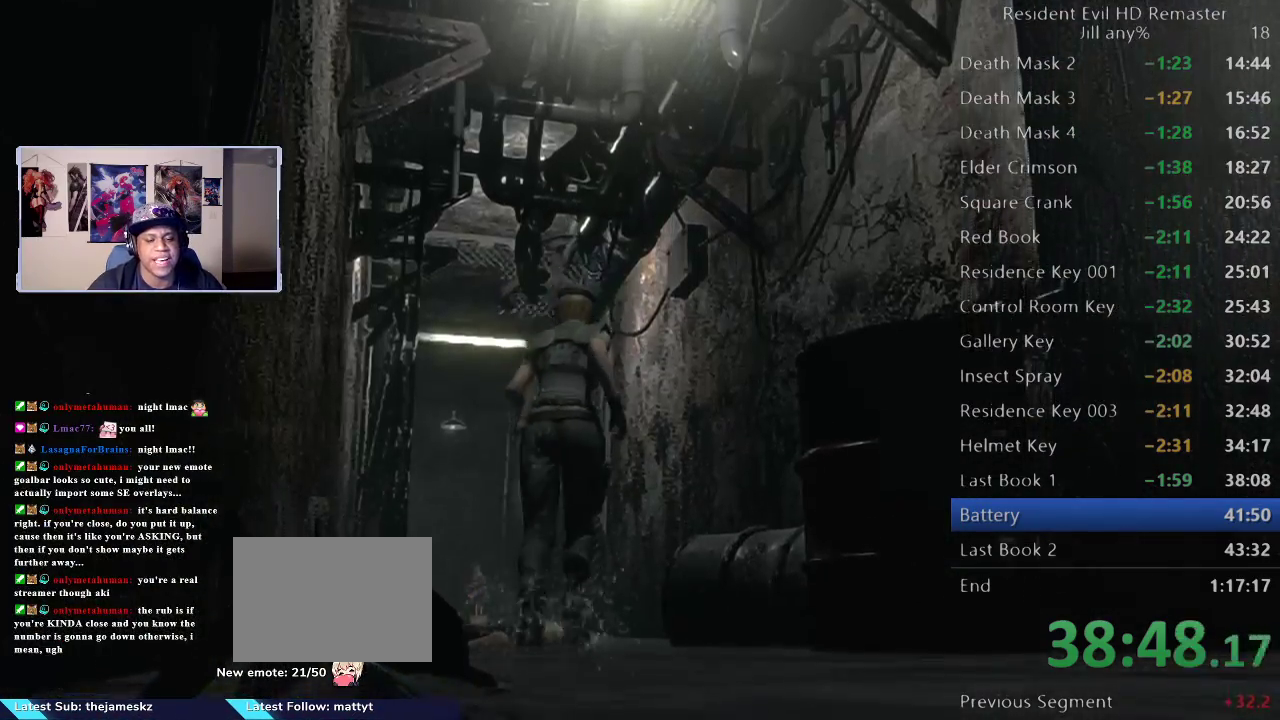
{"buttons": [], "left_stick": "up", "right_stick": "center", "events": []}
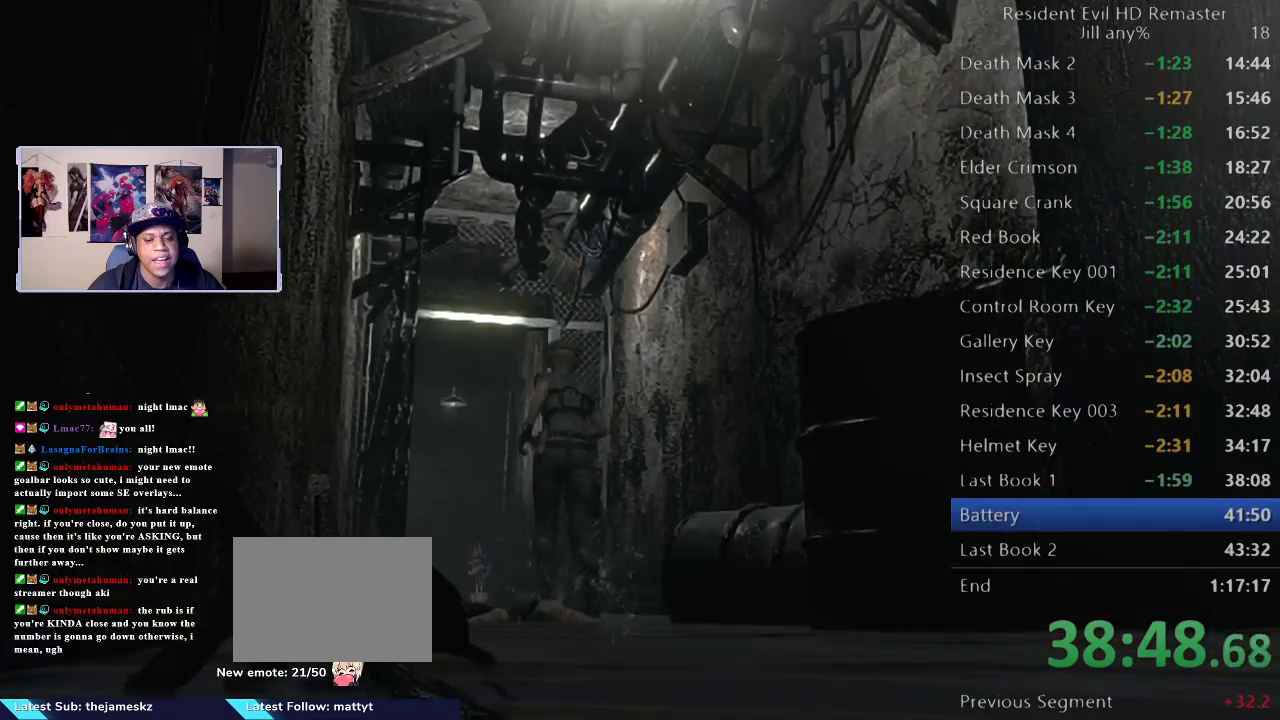
{"buttons": [], "left_stick": "up-left", "right_stick": "center", "events": [[150, "left_stick", "up-left"]]}
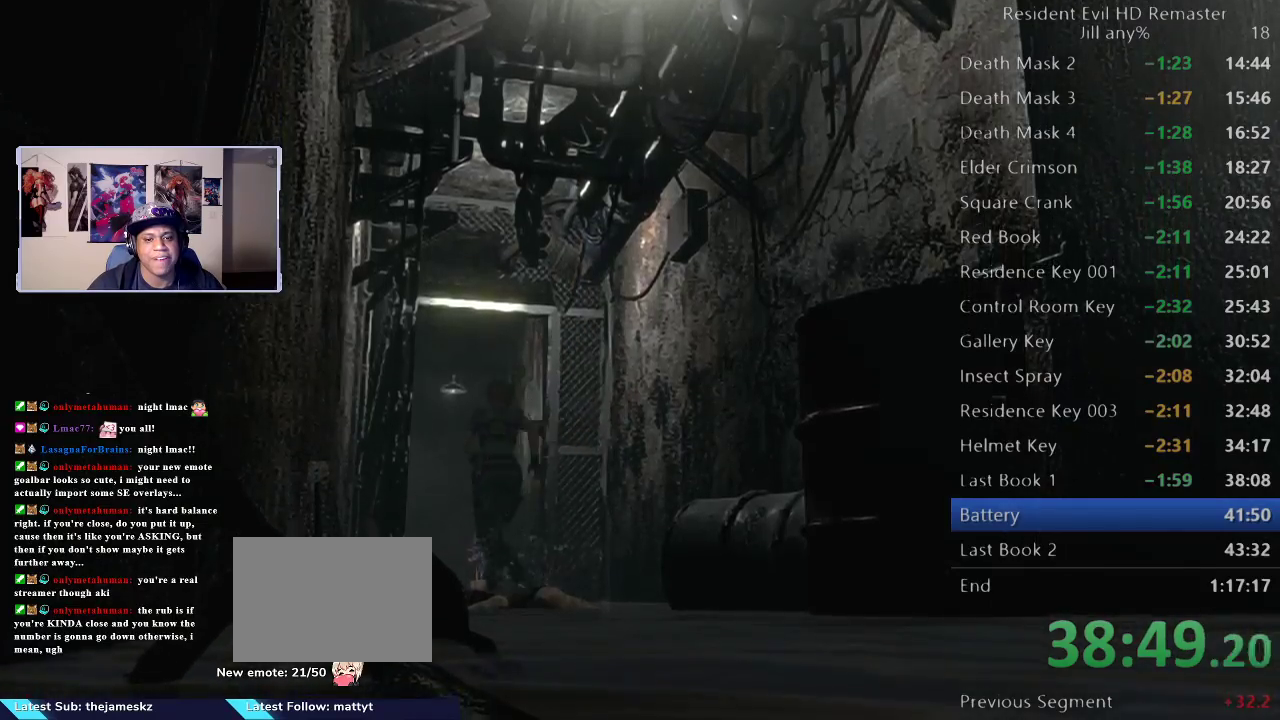
{"buttons": [], "left_stick": "left", "right_stick": "center", "events": [[33, "left_stick", "up"], [83, "R2", "down"], [300, "R2", "up"], [367, "left_stick", "center"], [500, "left_stick", "left"]]}
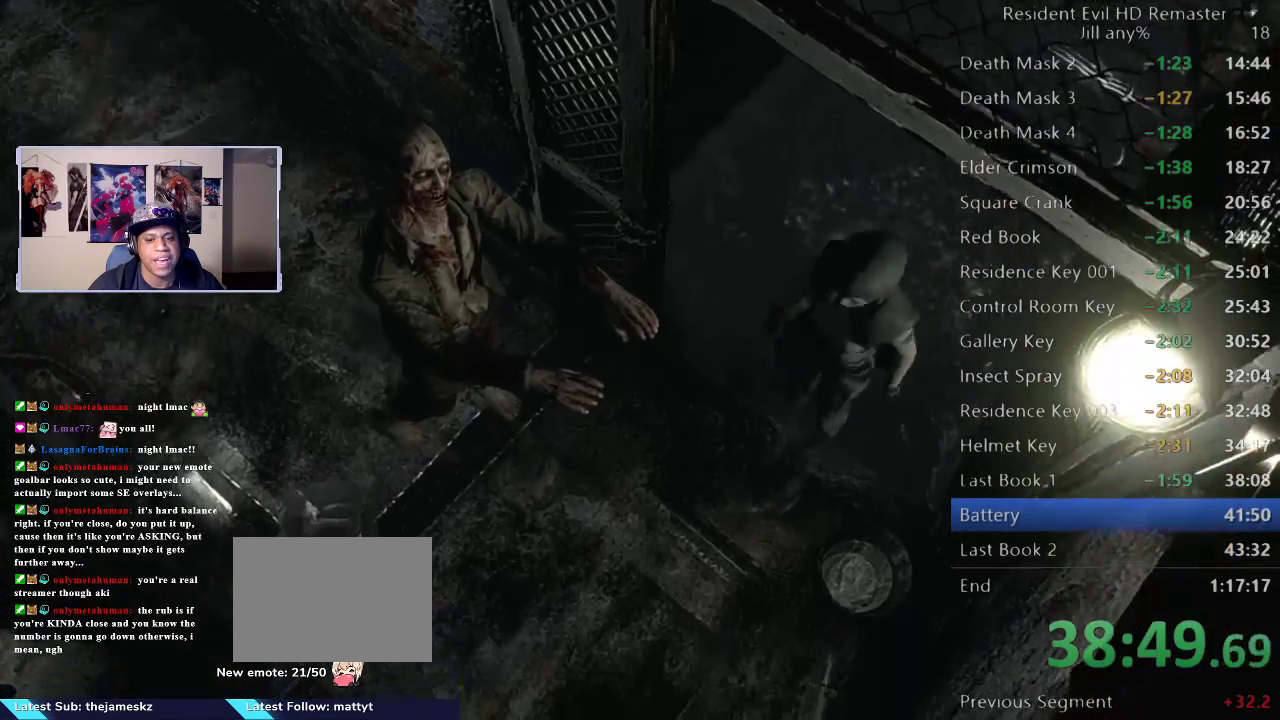
{"buttons": [], "left_stick": "up-left", "right_stick": "center"}
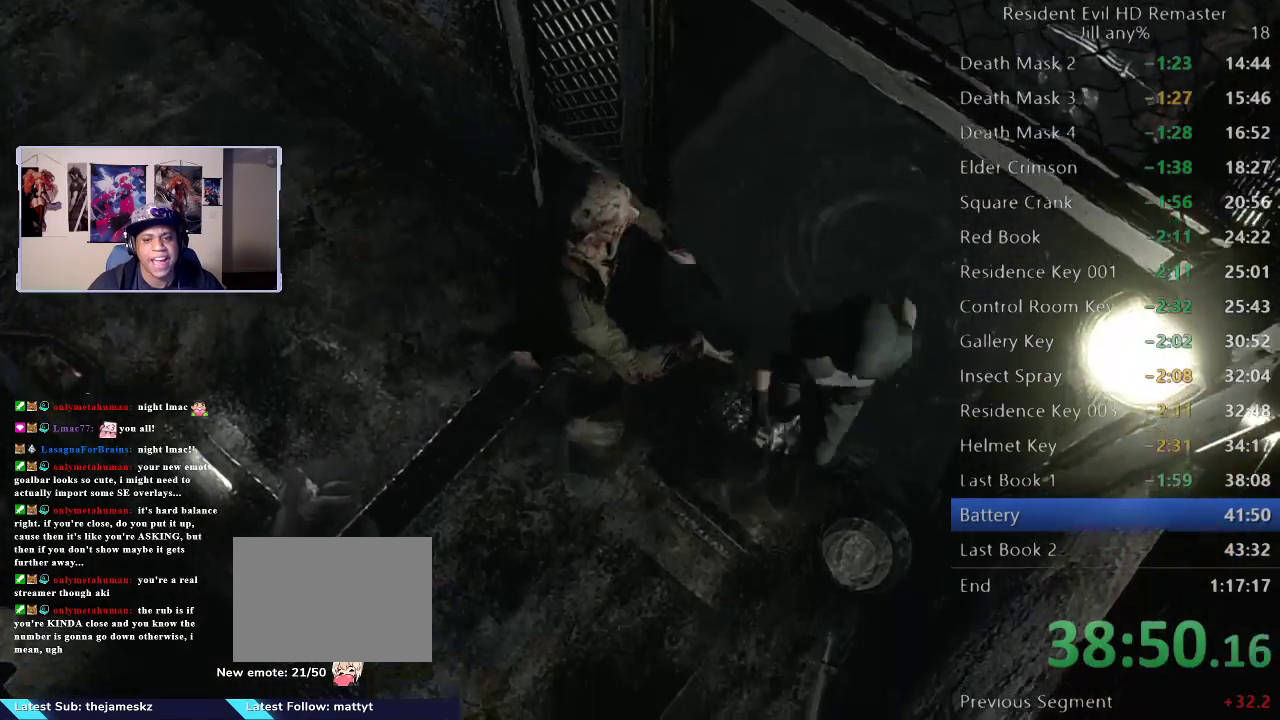
{"buttons": [], "left_stick": "up-left", "right_stick": "center", "events": [[67, "left_stick", "down-left"], [317, "left_stick", "up-left"]]}
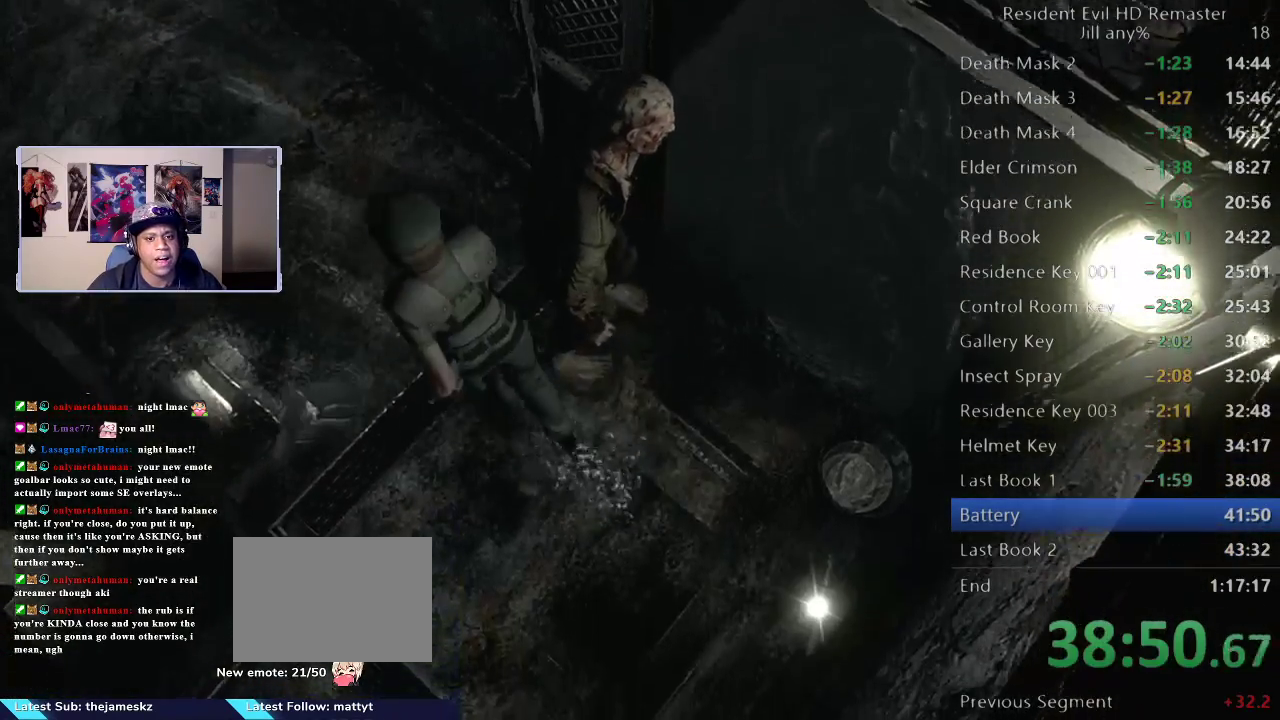
{"buttons": [], "left_stick": "up-left", "right_stick": "center", "events": []}
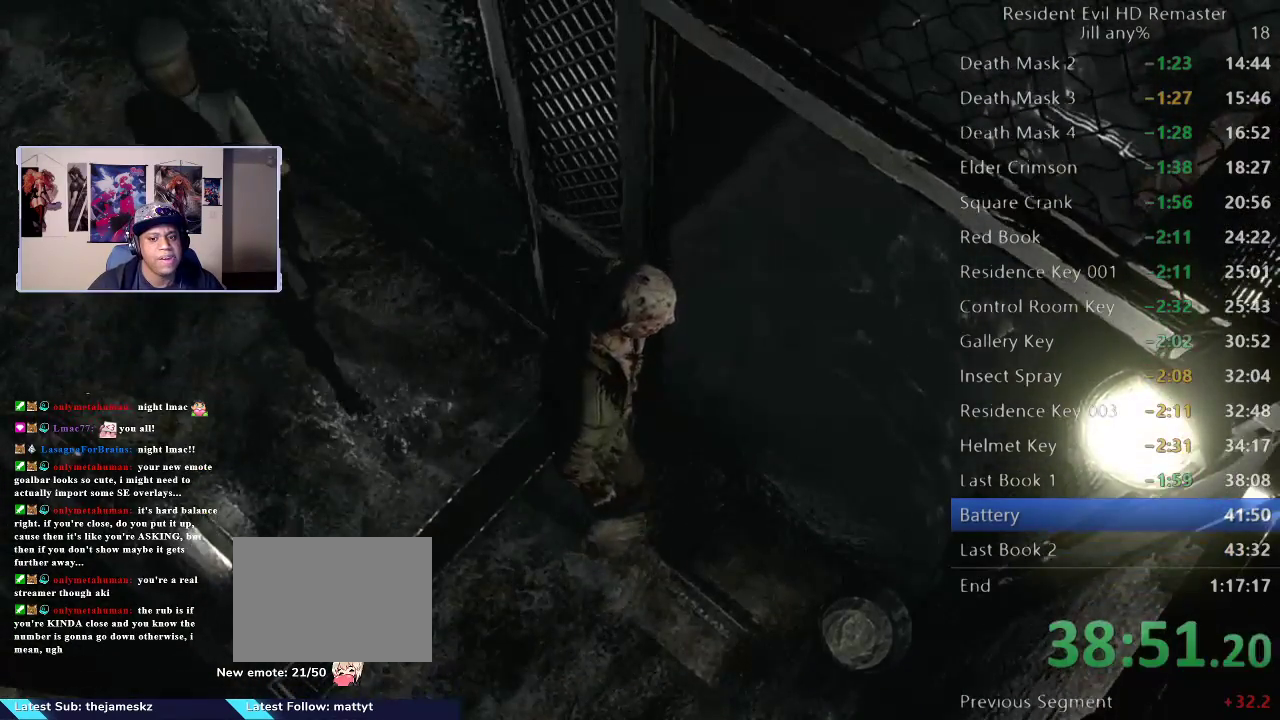
{"buttons": [], "left_stick": "up-left", "right_stick": "center", "events": [[33, "R2", "down"], [117, "R2", "up"], [383, "left_stick", "left"], [483, "left_stick", "up-left"]]}
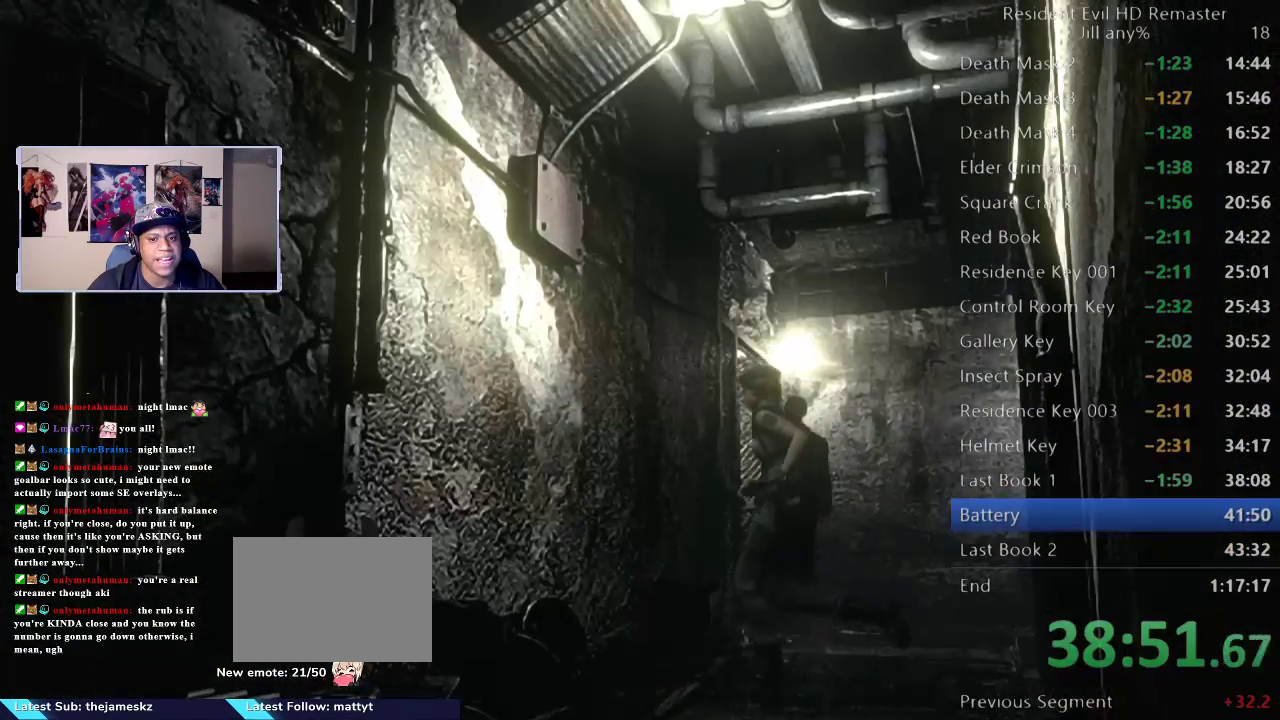
{"buttons": [], "left_stick": "down", "right_stick": "center", "events": [[67, "left_stick", "down-left"], [150, "R1", "down"], [150, "left_stick", "down"], [200, "R1", "up"]]}
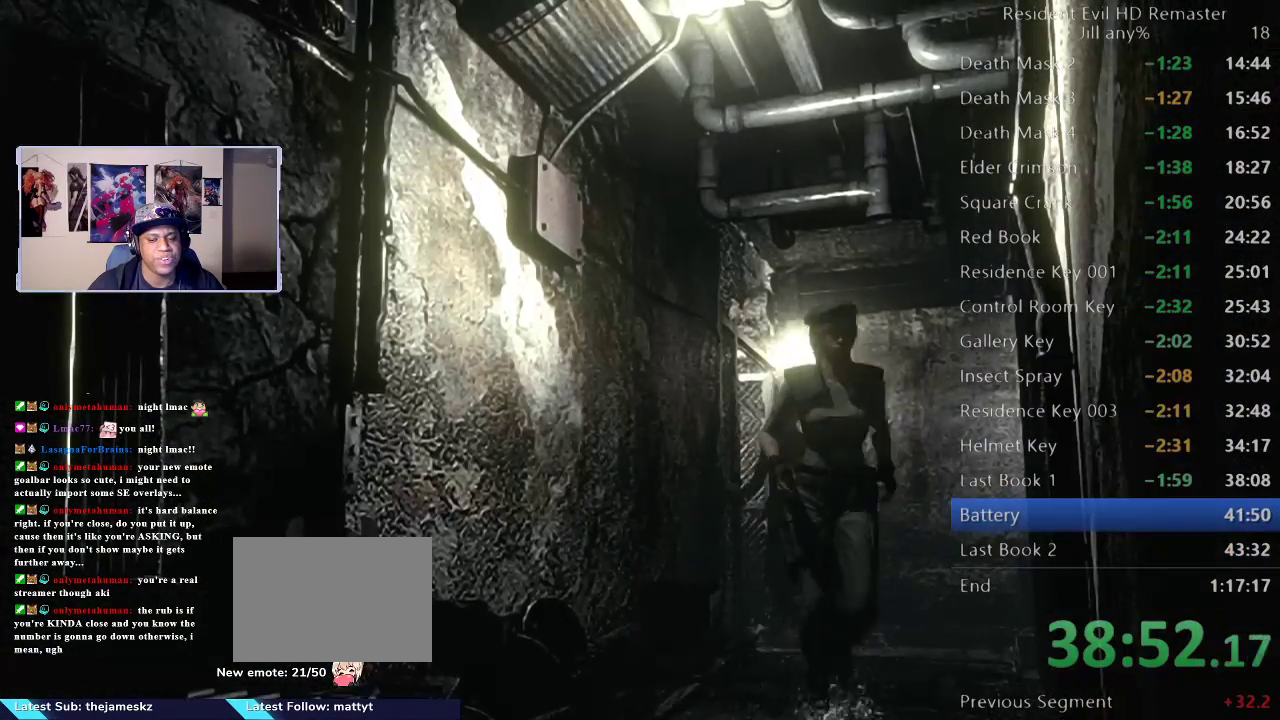
{"buttons": [], "left_stick": "down", "right_stick": "center", "events": [[233, "R2", "down"], [400, "R2", "up"]]}
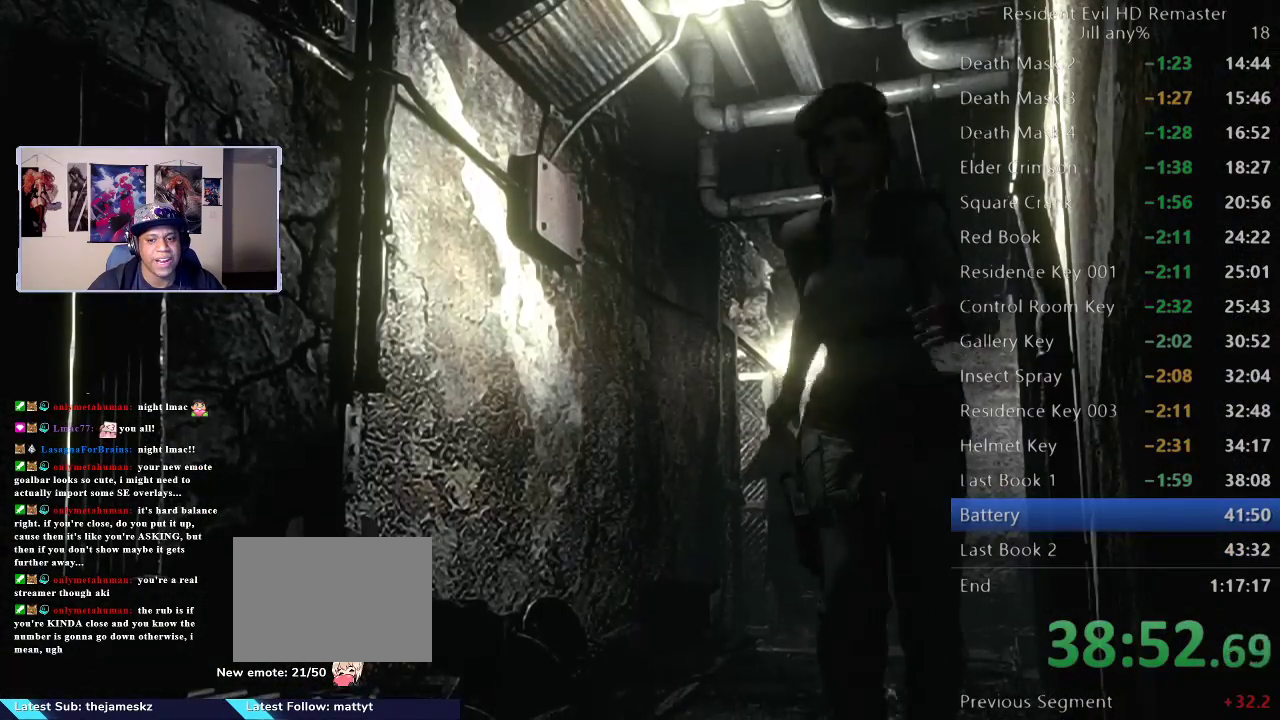
{"buttons": [], "left_stick": "down-left", "right_stick": "center", "events": [[133, "R2", "down"], [133, "left_stick", "down-left"], [217, "R2", "up"]]}
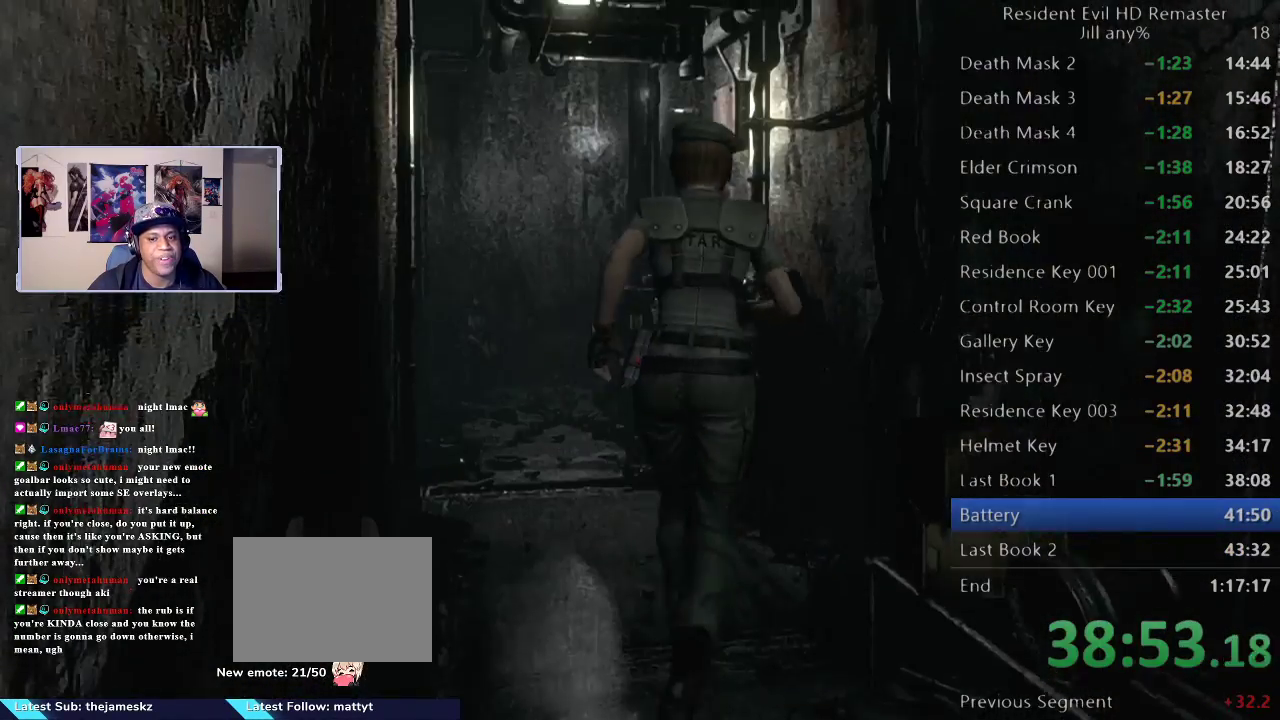
{"buttons": [], "left_stick": "up-left", "right_stick": "center", "events": [[133, "left_stick", "up"], [267, "left_stick", "up-left"], [350, "left_stick", "up"], [433, "left_stick", "up-left"]]}
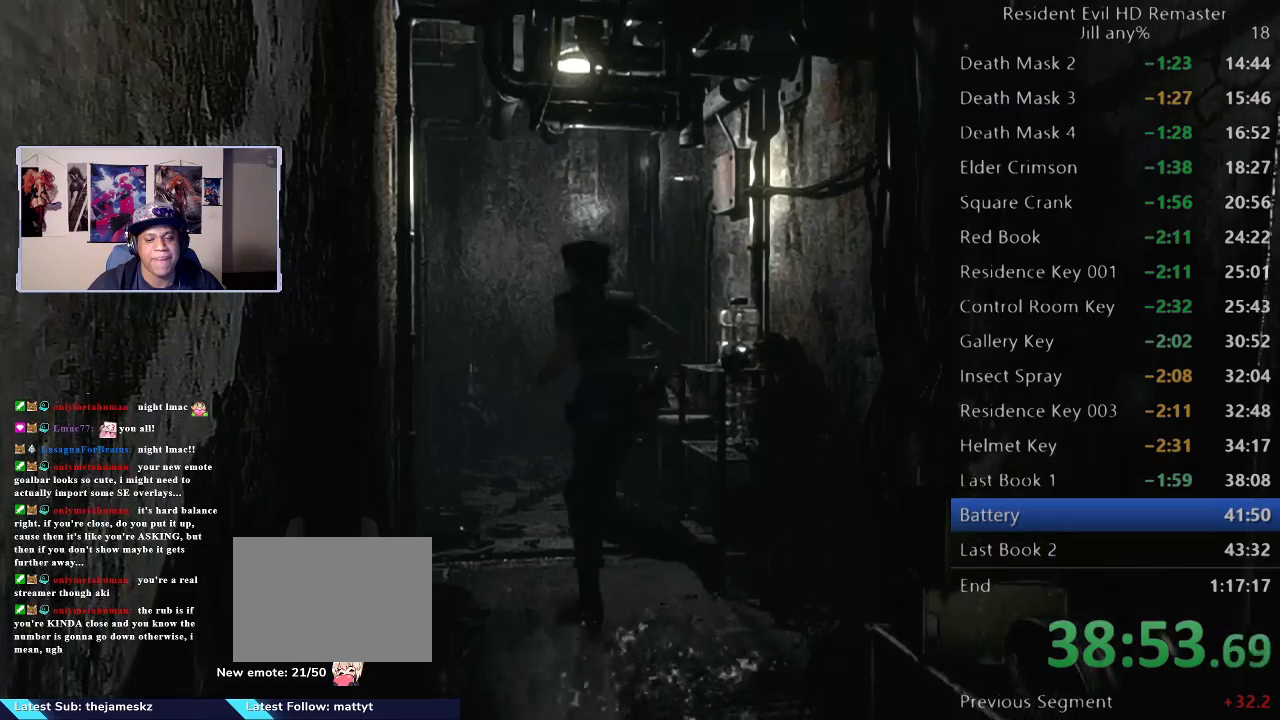
{"buttons": [], "left_stick": "up", "right_stick": "center", "events": [[100, "left_stick", "up"]]}